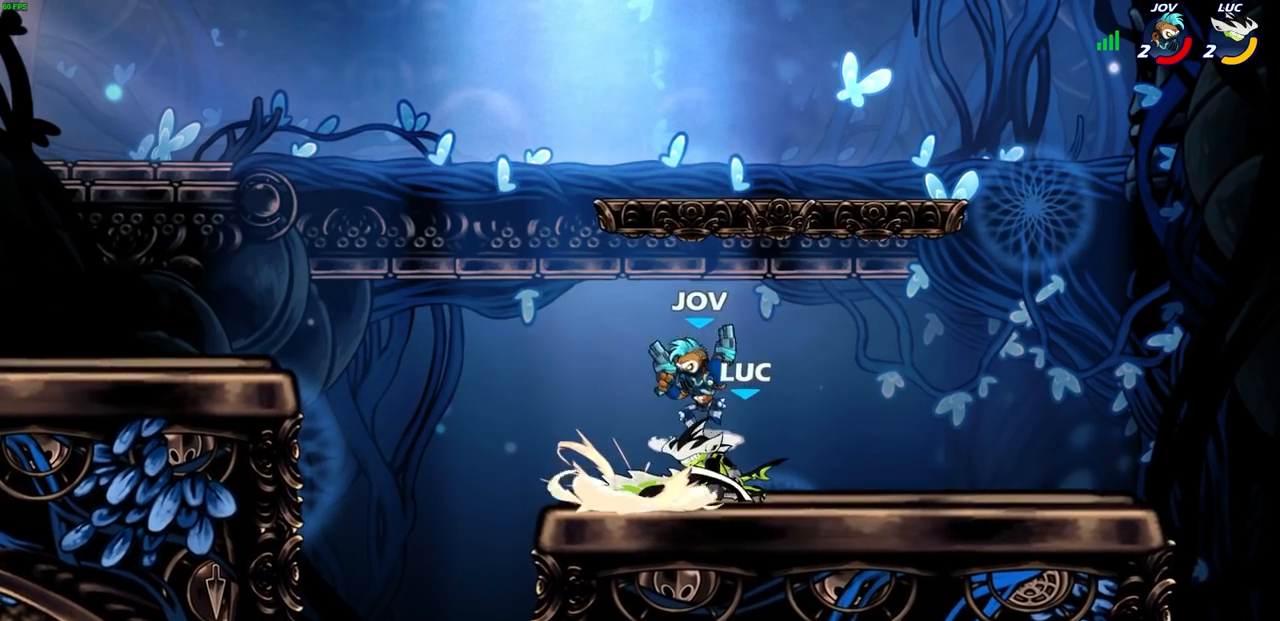
Gameplay with a controller (PlayStation layout); each line is a JSON object with the inputs held at the frame after it. "events" lists button and stick changes between this image and that frame as [ms after this image, input, new state], when the widget could be followed in between. Not read: R3 right_stick.
{"buttons": [], "left_stick": "center", "events": []}
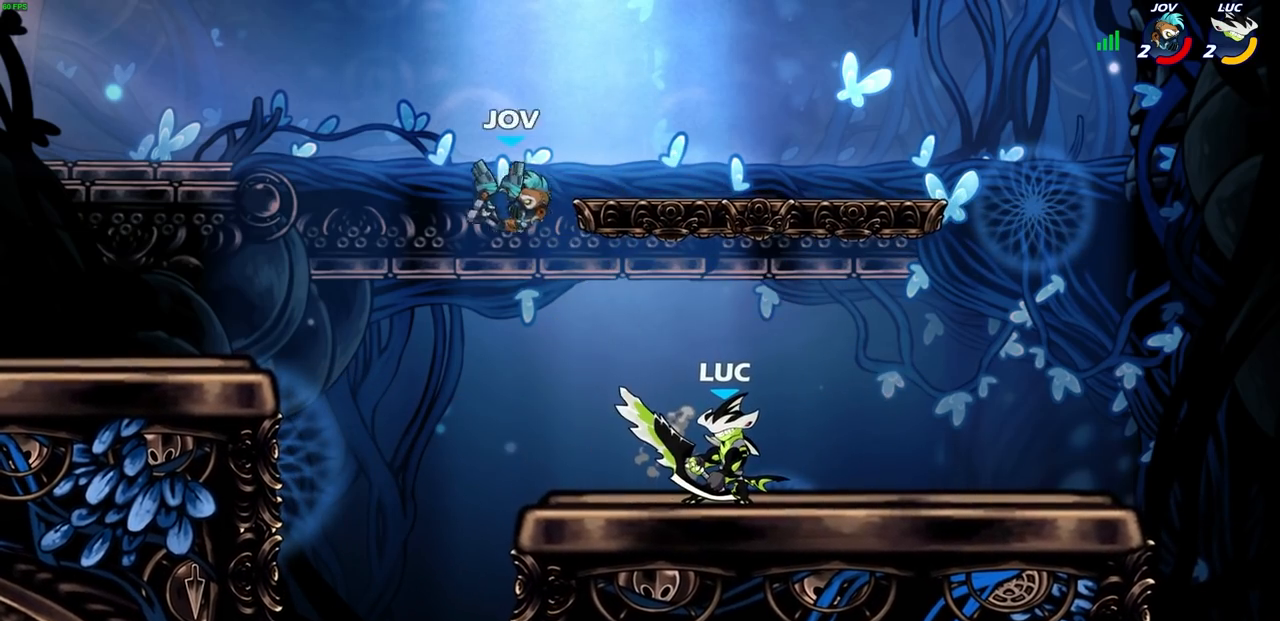
{"buttons": [], "left_stick": "left", "events": [[500, "left_stick", "left"]]}
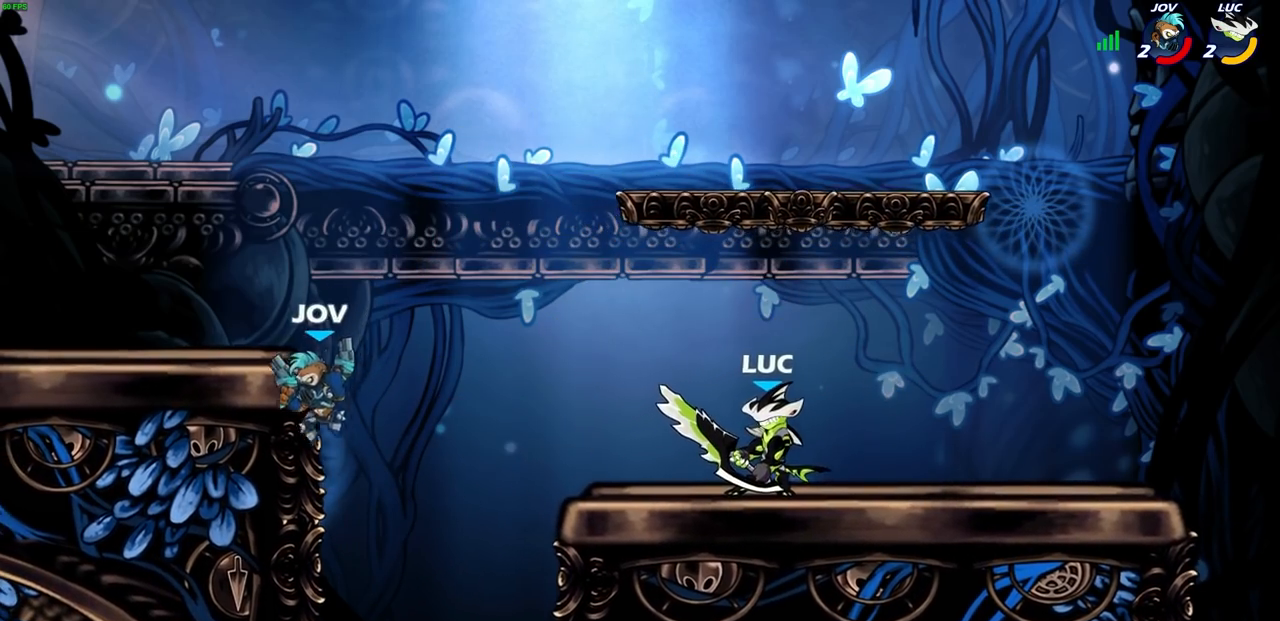
{"buttons": [], "left_stick": "center", "events": [[50, "R2", "down"], [67, "R1", "down"], [100, "CIRCLE", "down"], [133, "R1", "up"], [167, "left_stick", "center"], [183, "R2", "up"], [250, "CIRCLE", "up"]]}
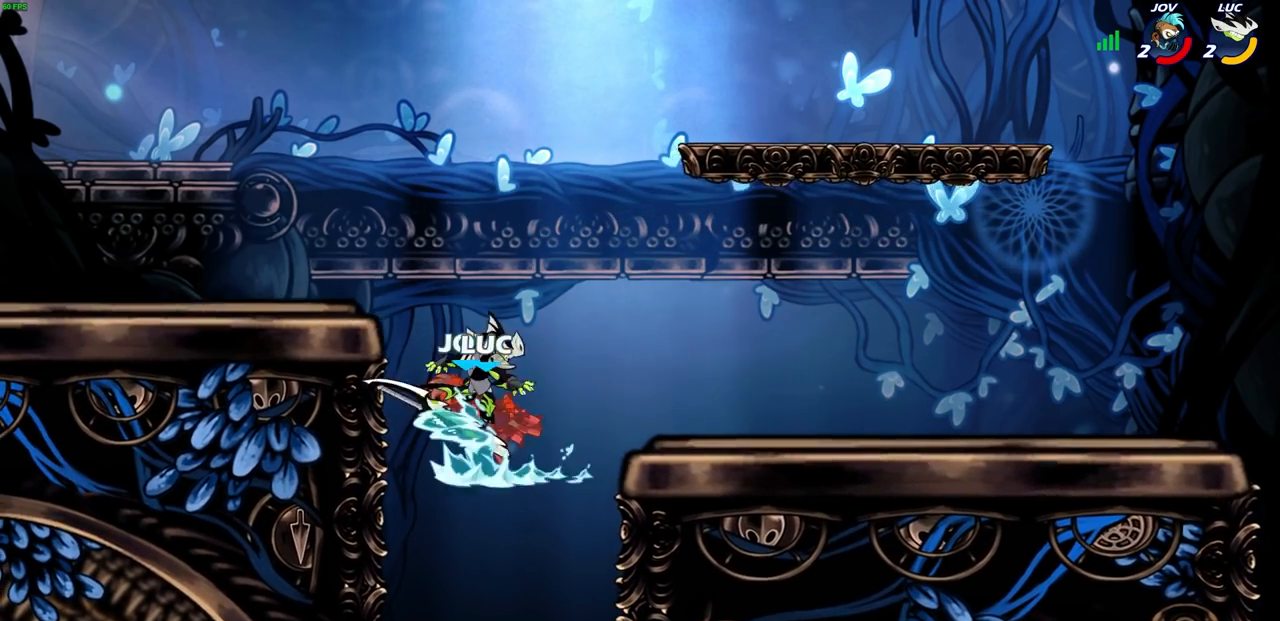
{"buttons": [], "left_stick": "center", "events": []}
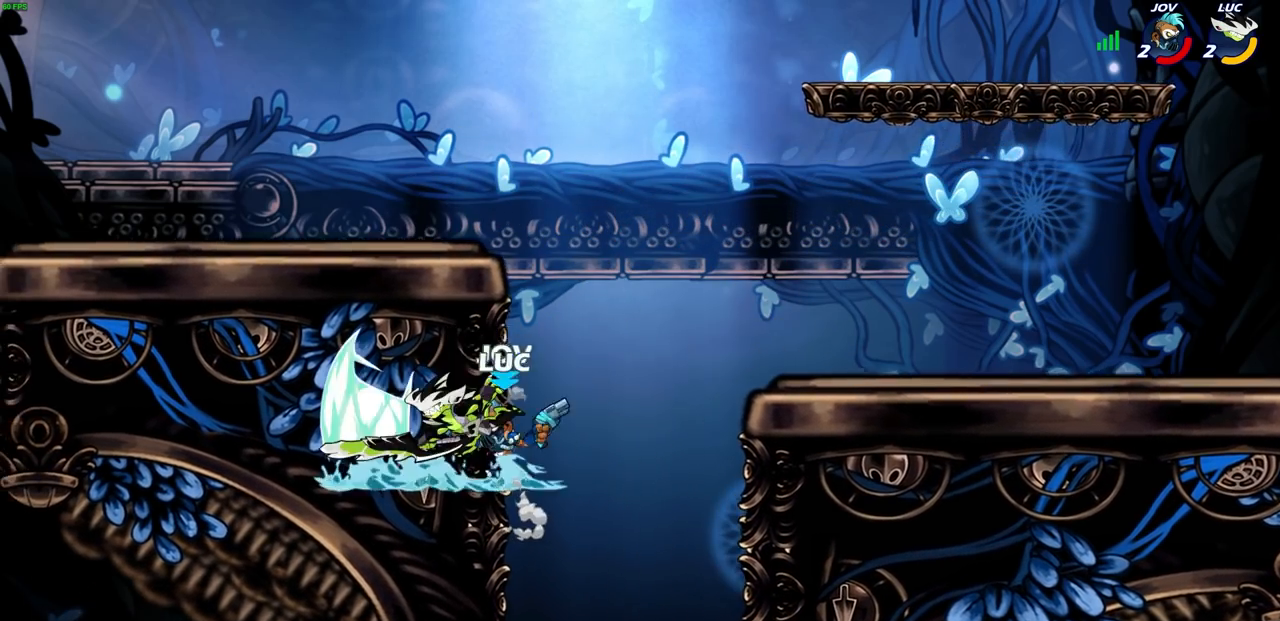
{"buttons": ["CROSS"], "left_stick": "right", "events": [[450, "left_stick", "right"], [500, "CROSS", "down"]]}
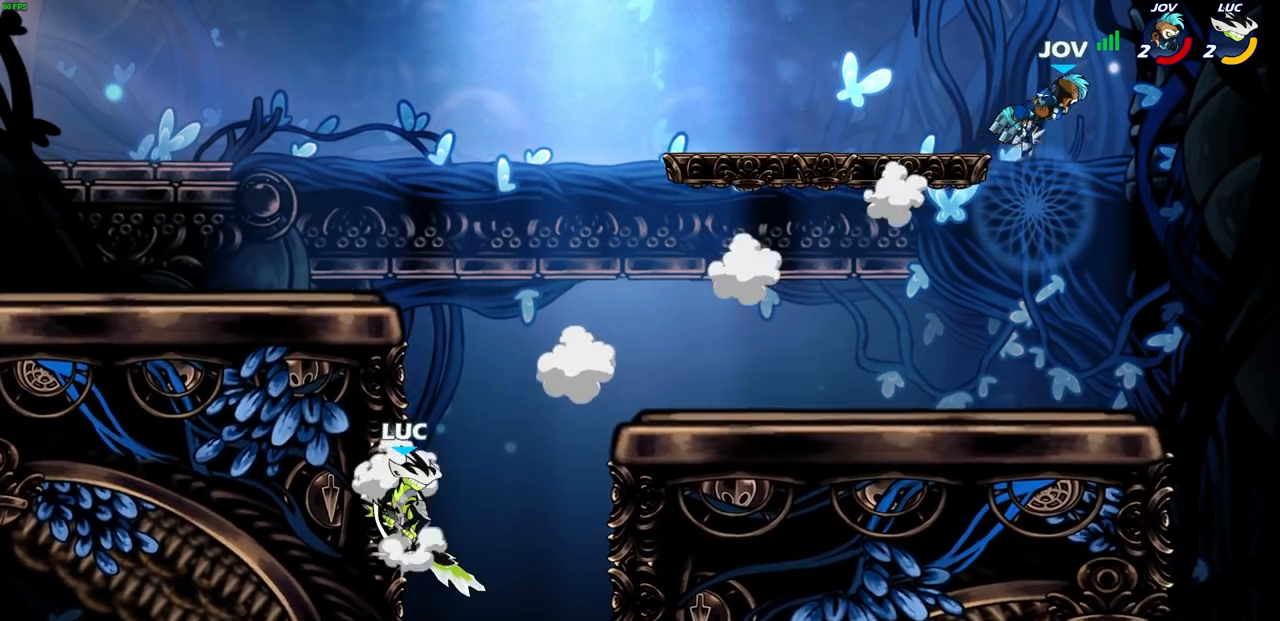
{"buttons": [], "left_stick": "down-right", "events": [[50, "CROSS", "up"], [183, "CROSS", "down"], [333, "CROSS", "up"], [467, "left_stick", "down-right"]]}
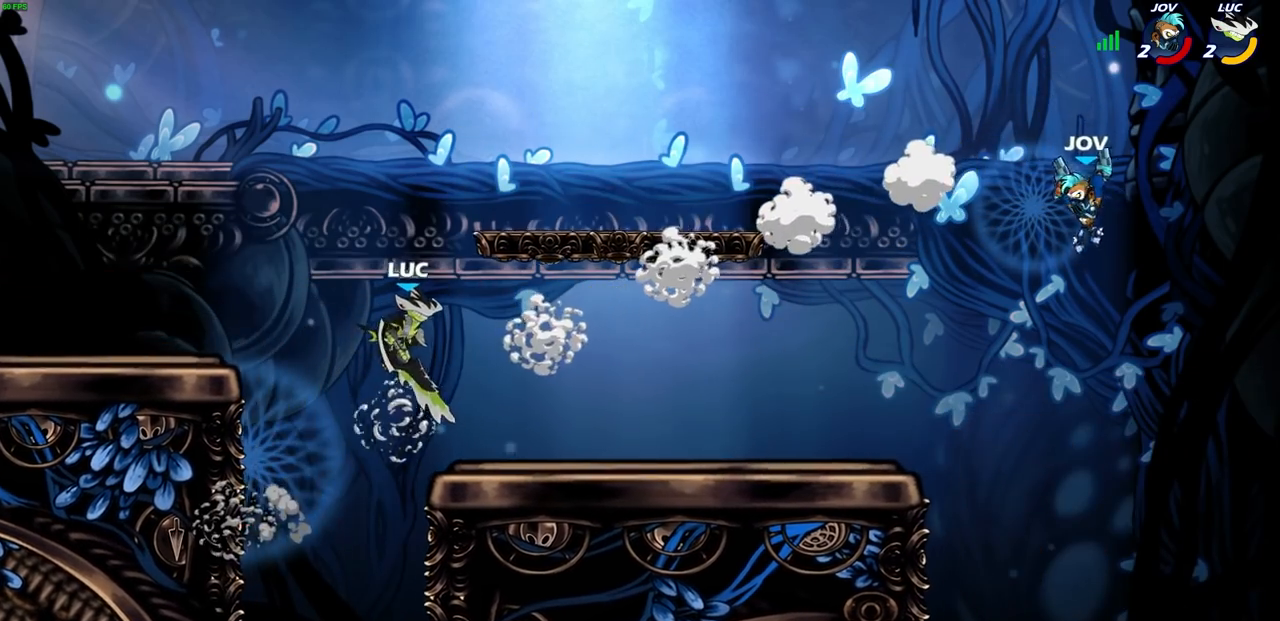
{"buttons": [], "left_stick": "down-left", "events": [[400, "left_stick", "down-left"]]}
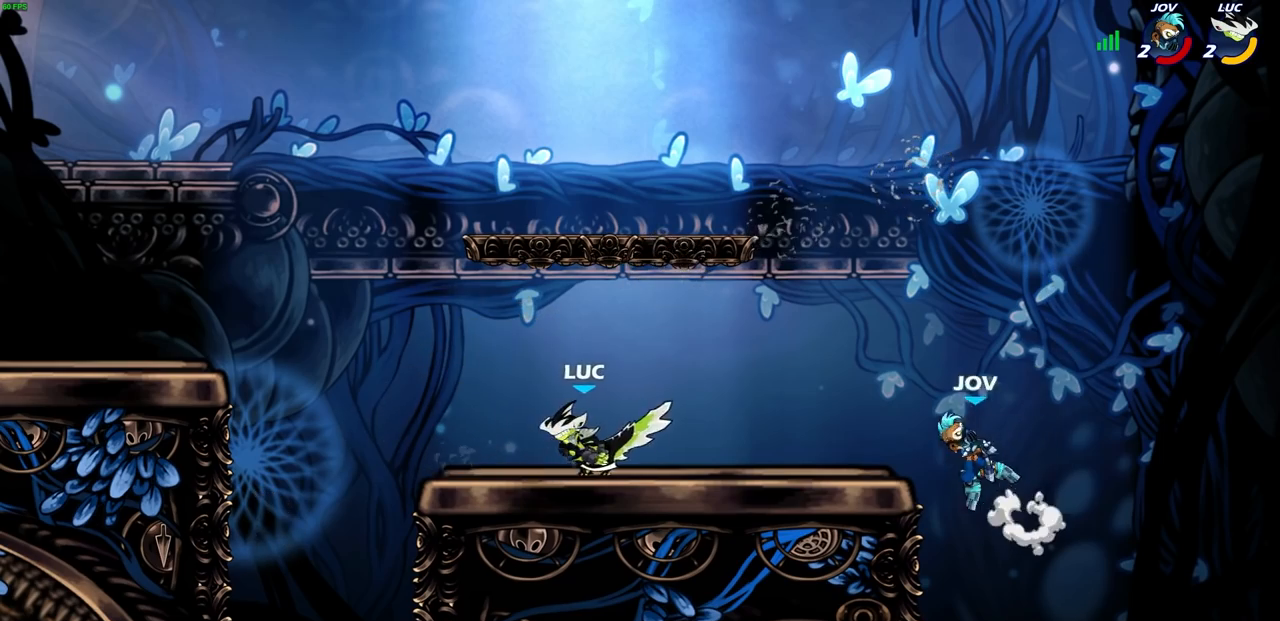
{"buttons": ["CIRCLE", "R2"], "left_stick": "down", "events": [[50, "left_stick", "up-left"], [100, "left_stick", "up-right"], [417, "left_stick", "down"], [450, "R1", "down"], [450, "R2", "down"], [500, "CIRCLE", "down"], [500, "R1", "up"]]}
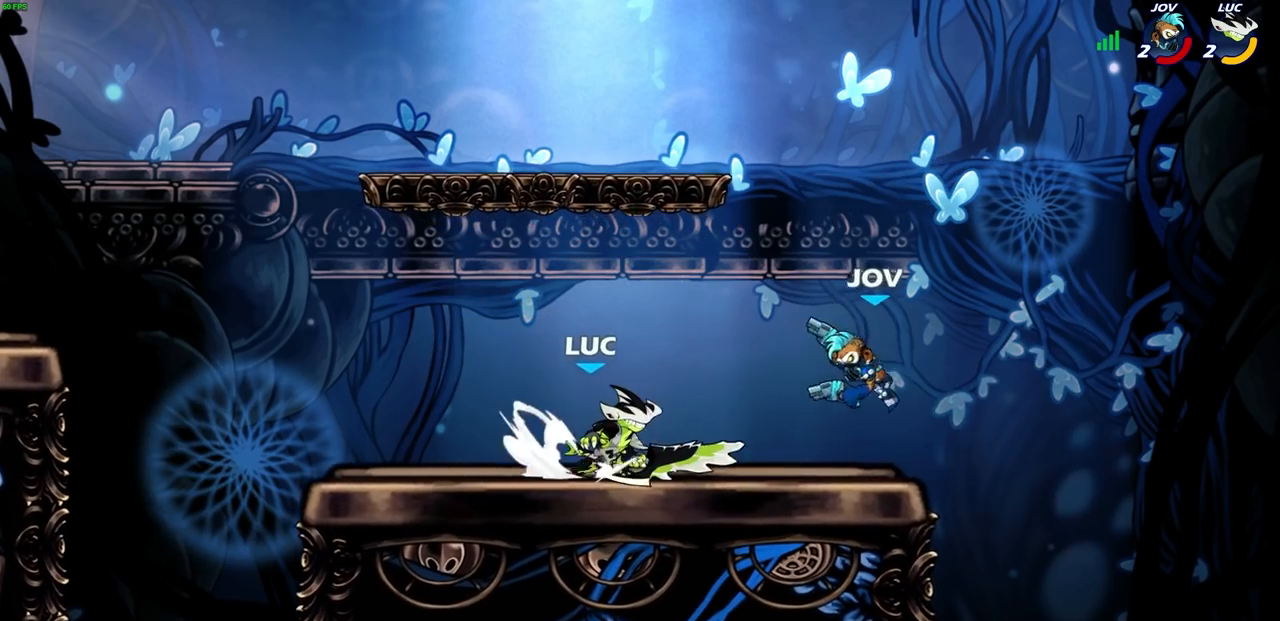
{"buttons": [], "left_stick": "center", "events": [[133, "CIRCLE", "up"], [133, "R2", "up"], [133, "left_stick", "center"]]}
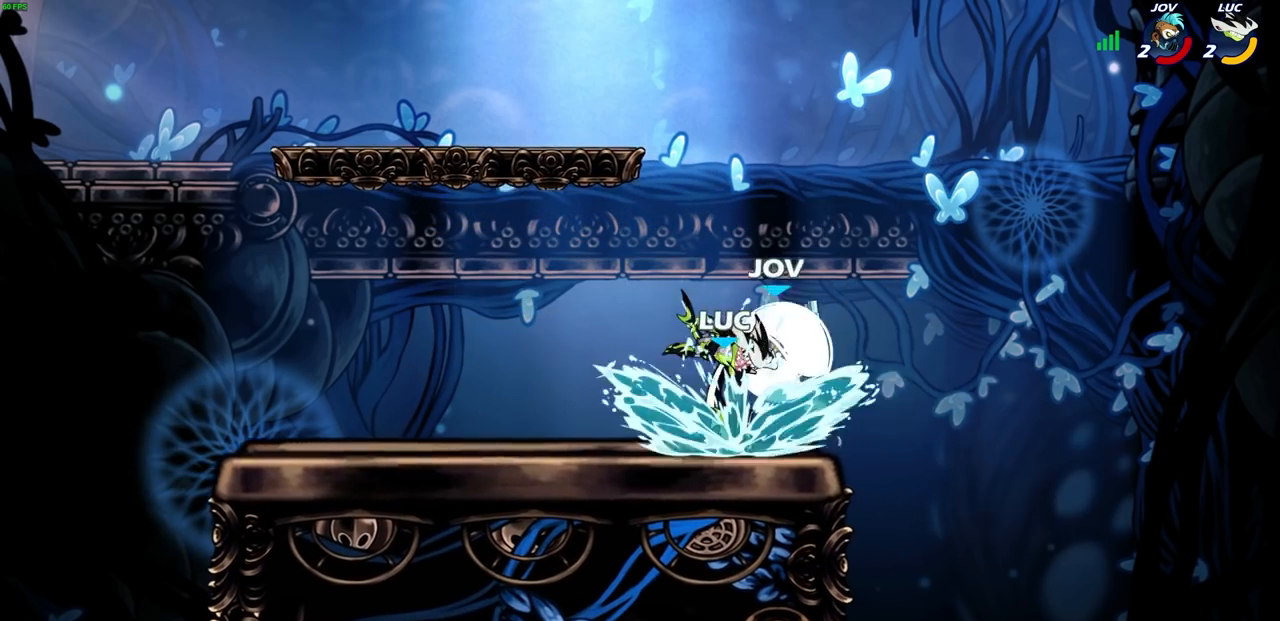
{"buttons": ["CROSS", "R2"], "left_stick": "up-right", "events": [[317, "left_stick", "left"], [417, "CROSS", "down"], [483, "left_stick", "up-right"], [500, "R2", "down"]]}
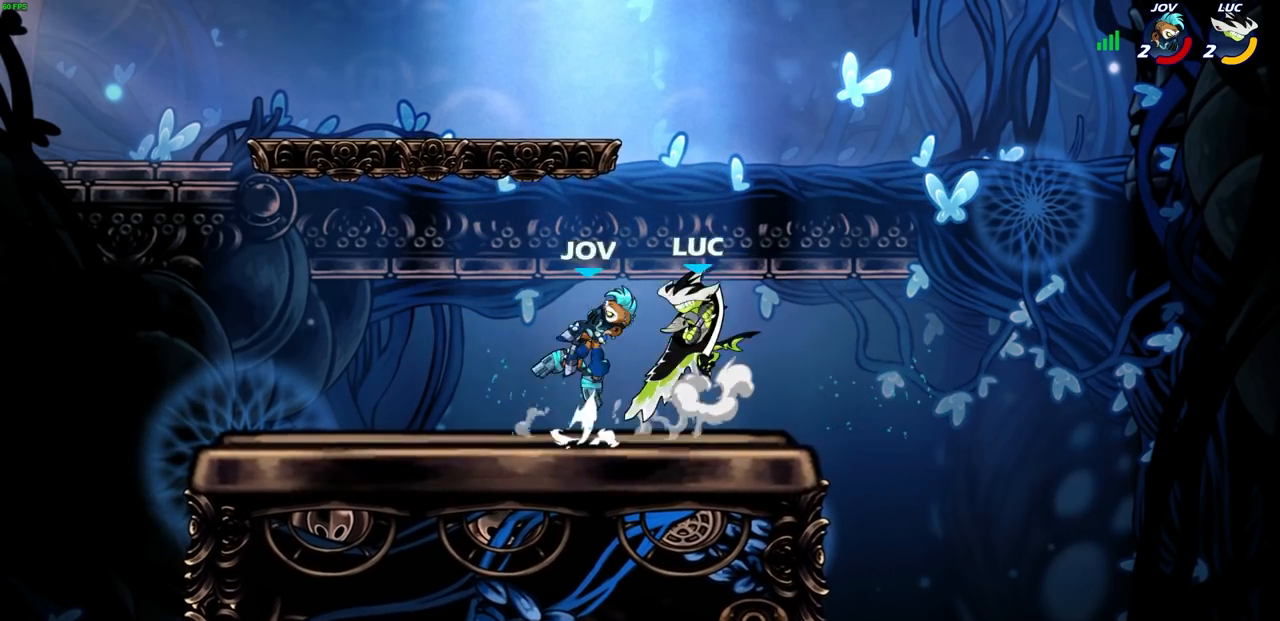
{"buttons": [], "left_stick": "left", "events": [[67, "CROSS", "up"], [250, "R2", "up"], [400, "left_stick", "left"]]}
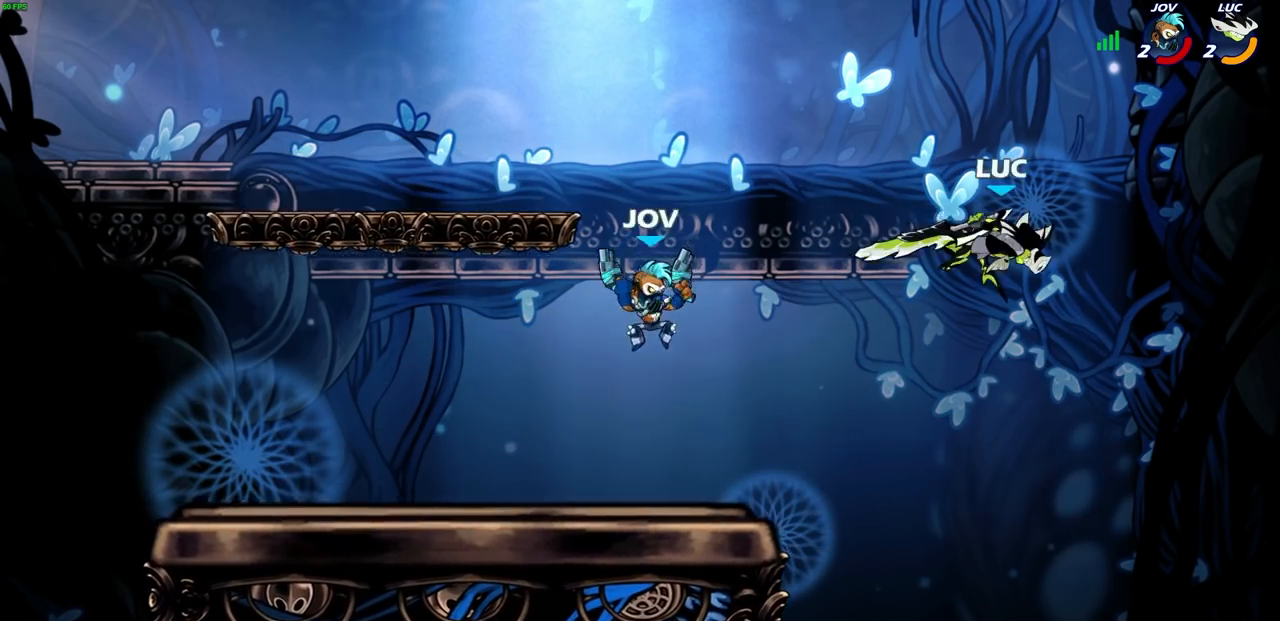
{"buttons": [], "left_stick": "left", "events": []}
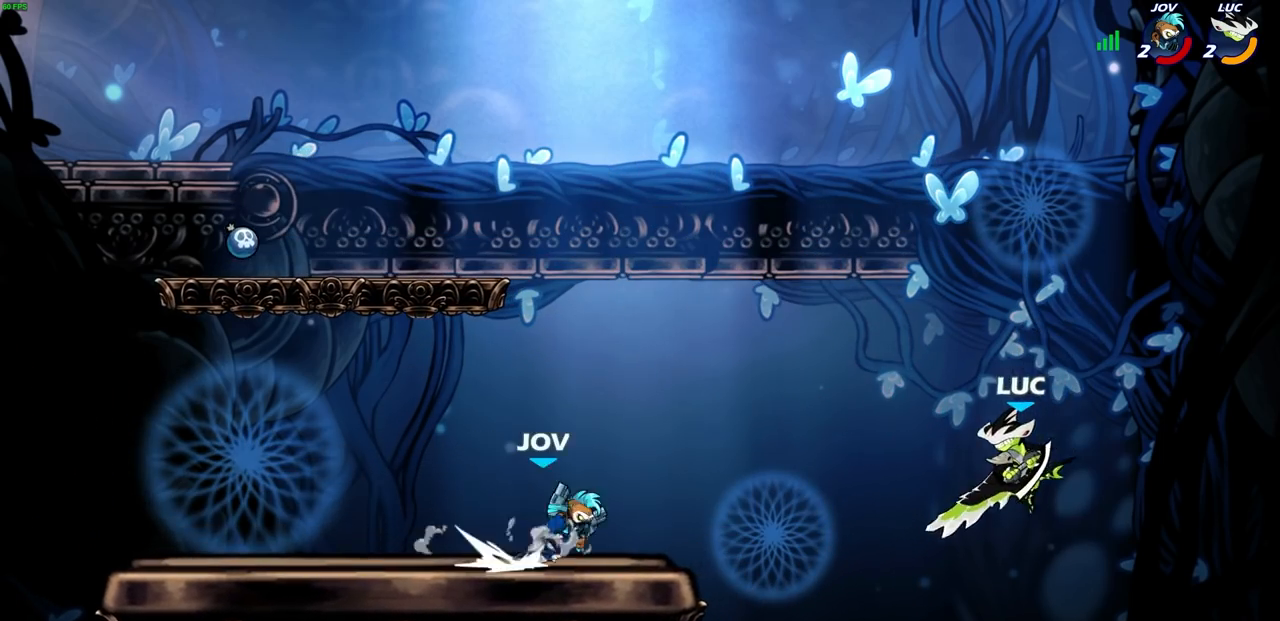
{"buttons": ["CROSS"], "left_stick": "left", "events": [[400, "CROSS", "down"]]}
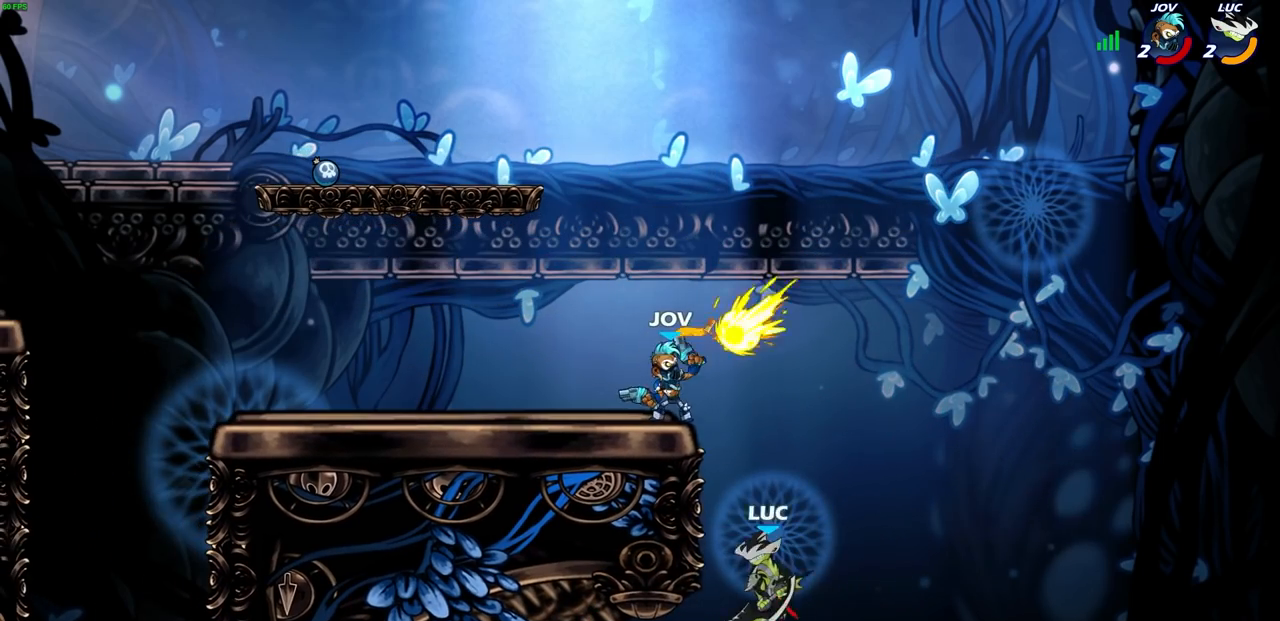
{"buttons": ["L3"], "left_stick": "left", "events": [[83, "CROSS", "up"], [200, "left_stick", "up-right"], [283, "left_stick", "up-left"], [300, "CROSS", "down"], [367, "SQUARE", "down"], [383, "L3", "down"], [400, "CROSS", "up"], [433, "SQUARE", "up"], [433, "left_stick", "left"]]}
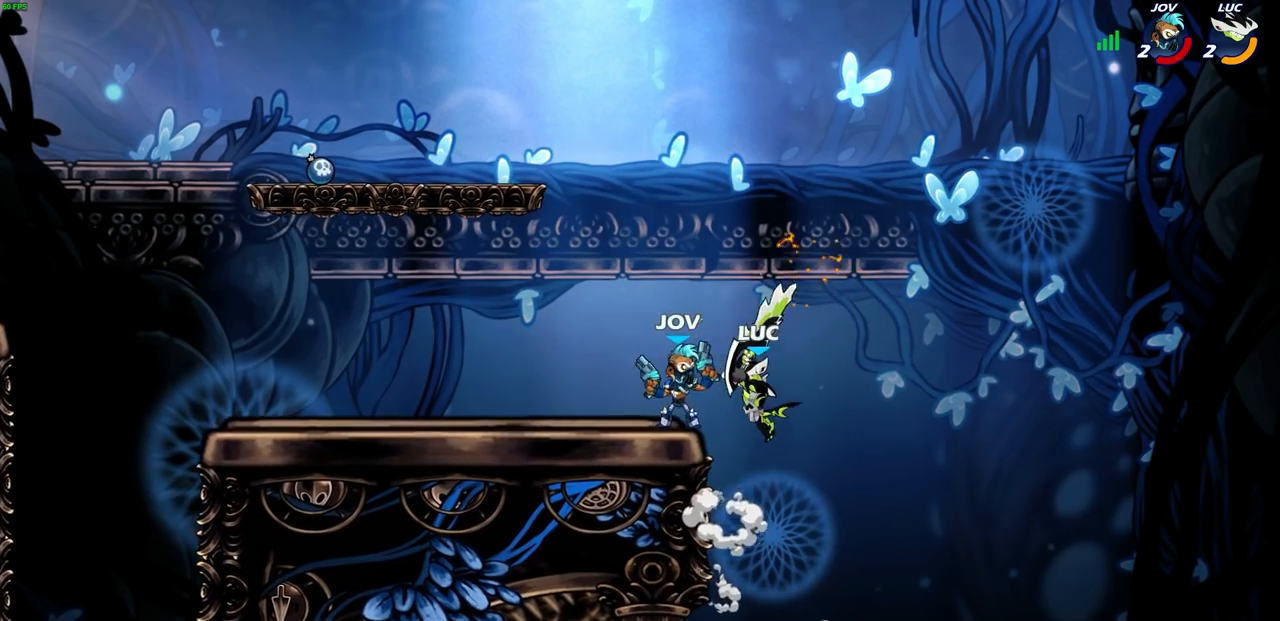
{"buttons": ["R2"], "left_stick": "left", "events": [[183, "L3", "up"], [450, "R2", "down"]]}
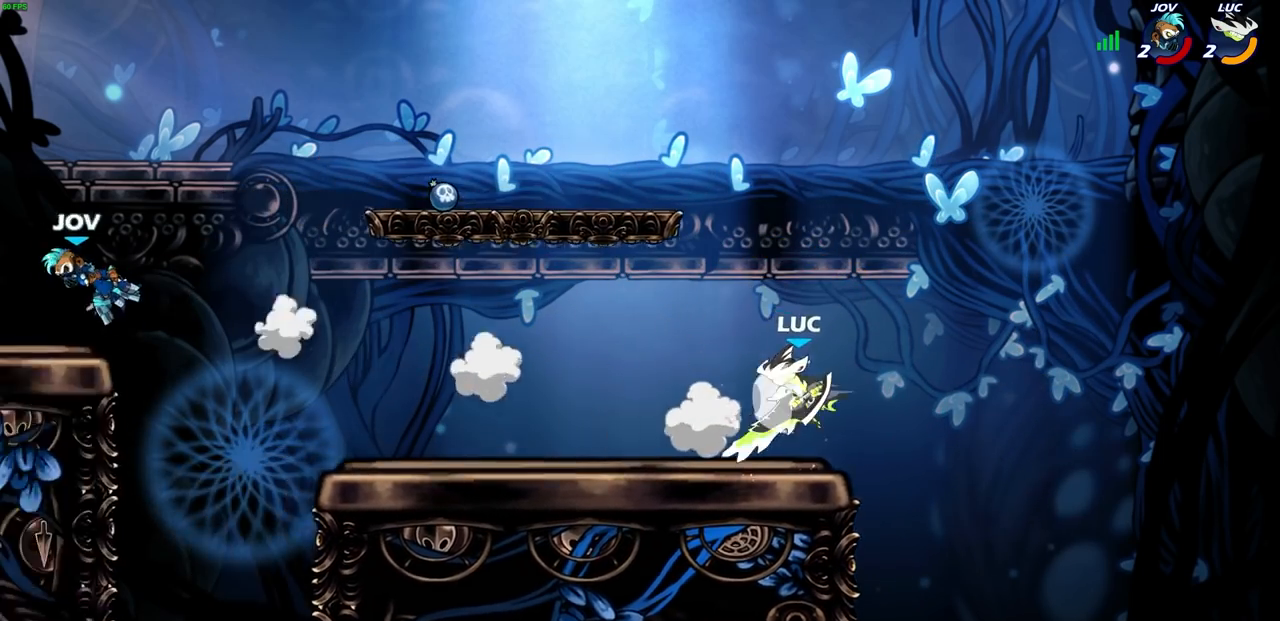
{"buttons": [], "left_stick": "left", "events": [[100, "R2", "up"]]}
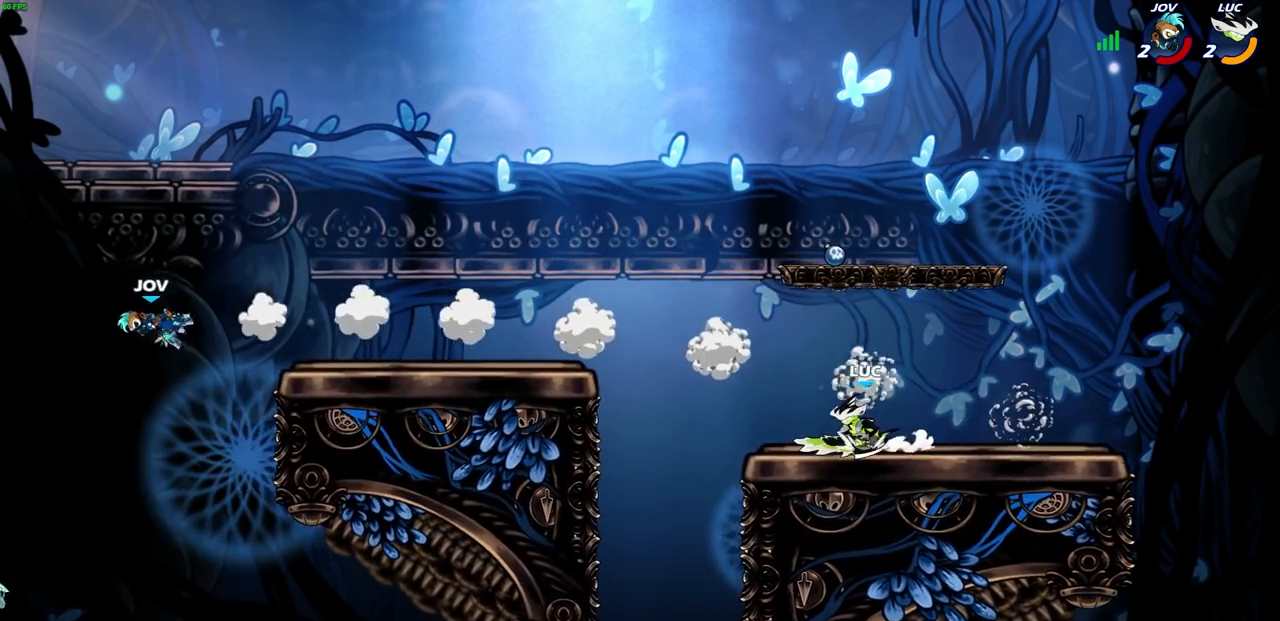
{"buttons": [], "left_stick": "center", "events": [[67, "R1", "down"], [67, "R2", "down"], [100, "CROSS", "down"], [133, "R1", "up"], [183, "CROSS", "up"], [200, "R2", "up"], [250, "CROSS", "down"], [317, "CROSS", "up"], [317, "R1", "down"], [367, "R1", "up"], [383, "left_stick", "center"]]}
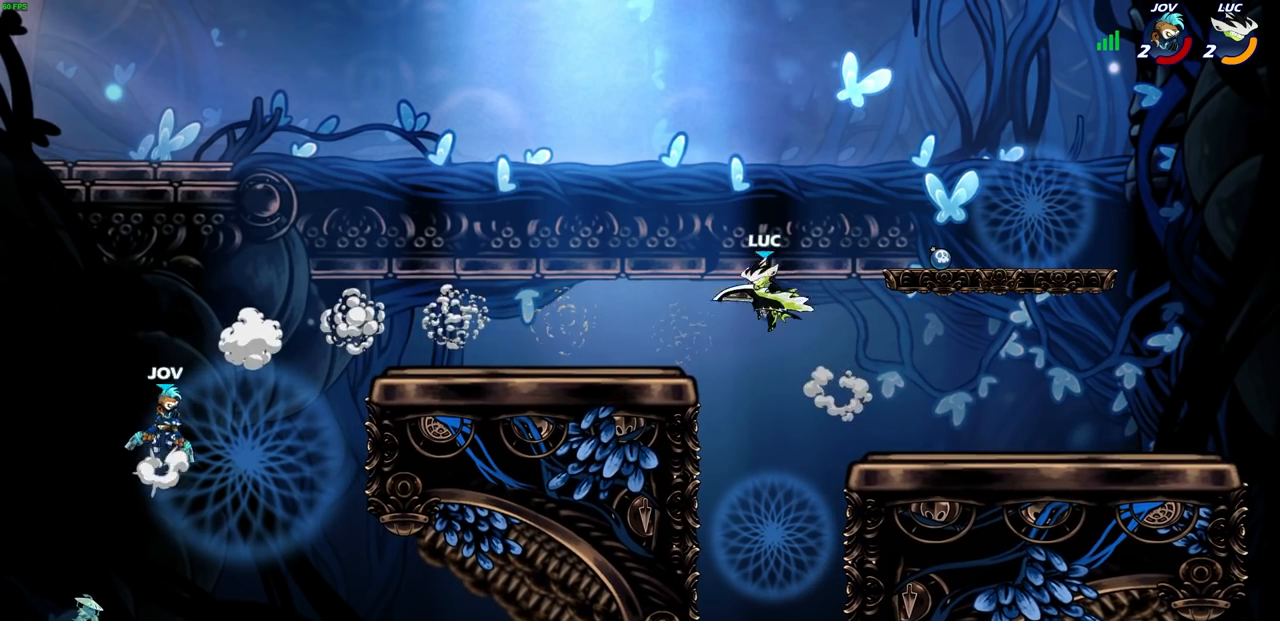
{"buttons": [], "left_stick": "down-left", "events": [[100, "left_stick", "left"], [400, "left_stick", "down-left"]]}
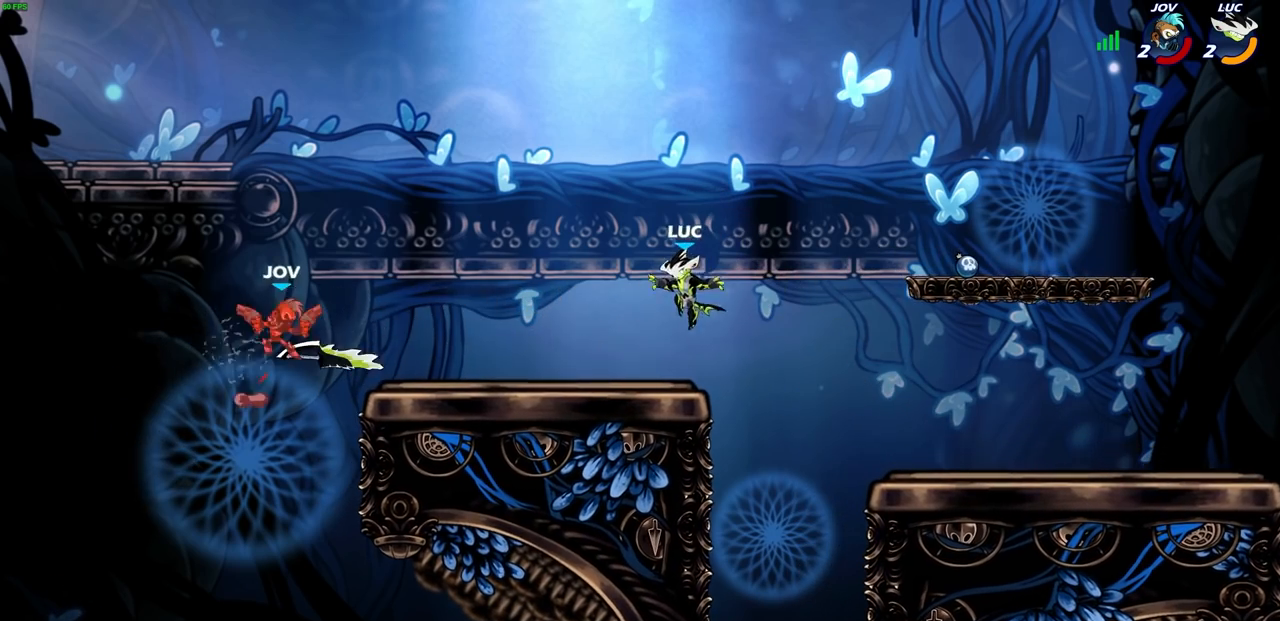
{"buttons": ["R2"], "left_stick": "left", "events": [[117, "left_stick", "left"], [383, "R2", "down"]]}
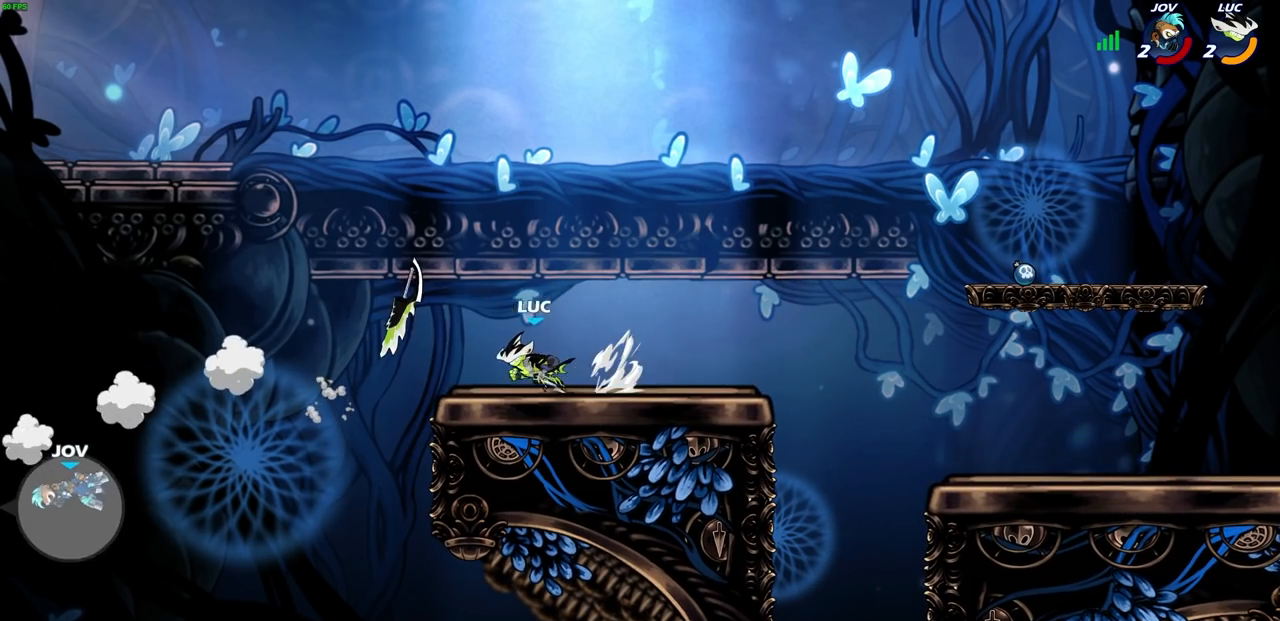
{"buttons": [], "left_stick": "center", "events": [[33, "R2", "up"], [167, "R1", "down"], [217, "CROSS", "down"], [217, "left_stick", "center"], [317, "CROSS", "up"], [317, "R1", "up"]]}
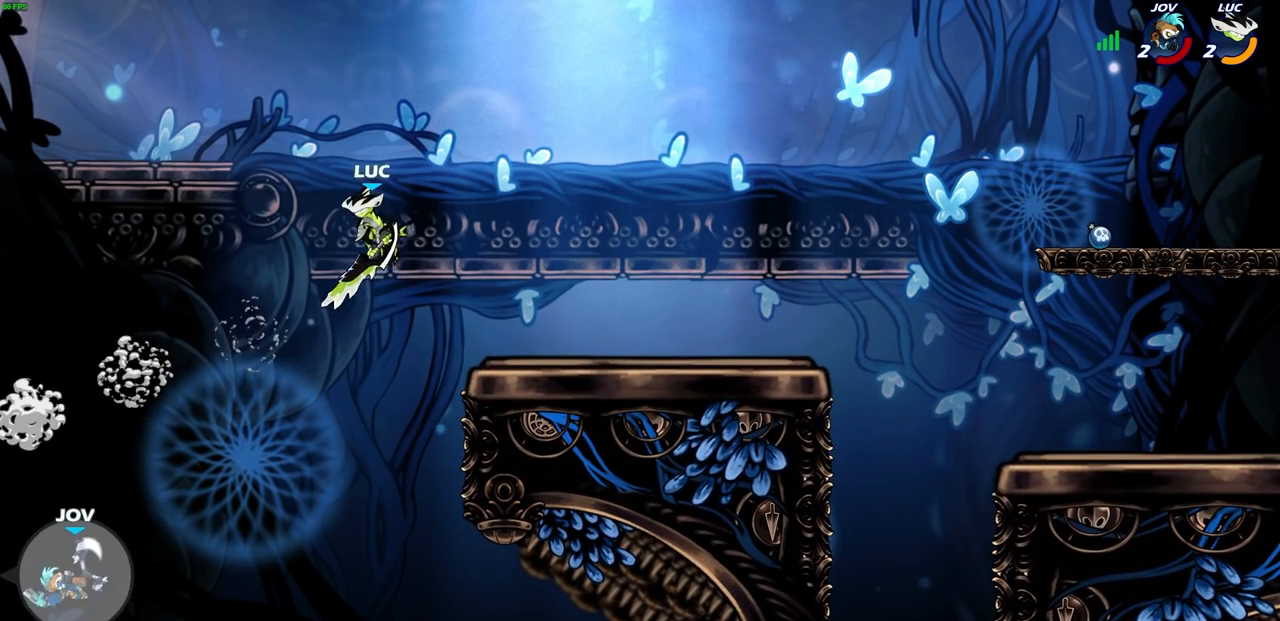
{"buttons": [], "left_stick": "center", "events": [[283, "CROSS", "down"], [333, "left_stick", "down-left"], [350, "CROSS", "up"], [367, "R1", "down"], [433, "R1", "up"], [433, "left_stick", "center"]]}
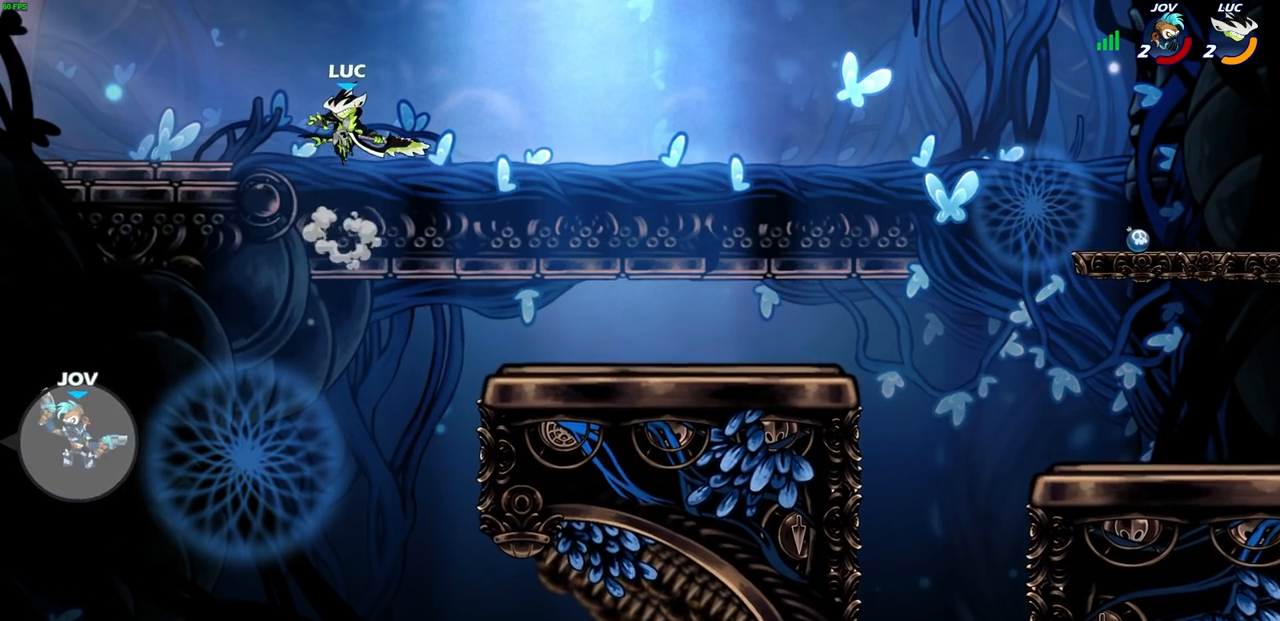
{"buttons": [], "left_stick": "right", "events": [[233, "left_stick", "right"]]}
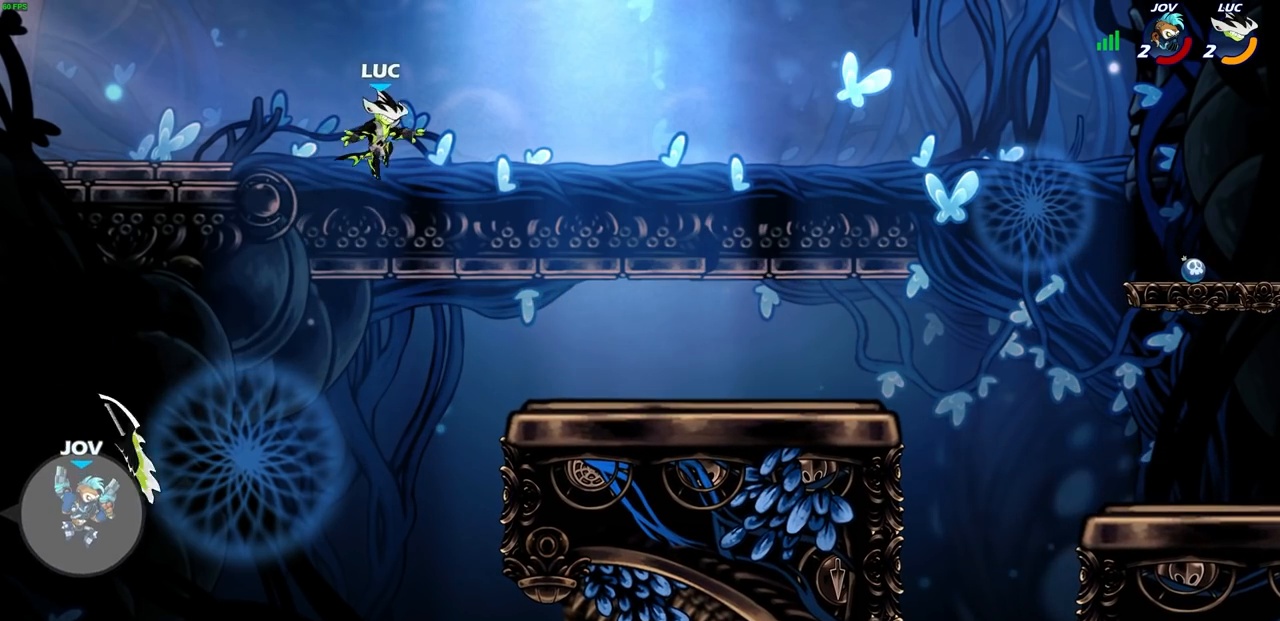
{"buttons": [], "left_stick": "right", "events": []}
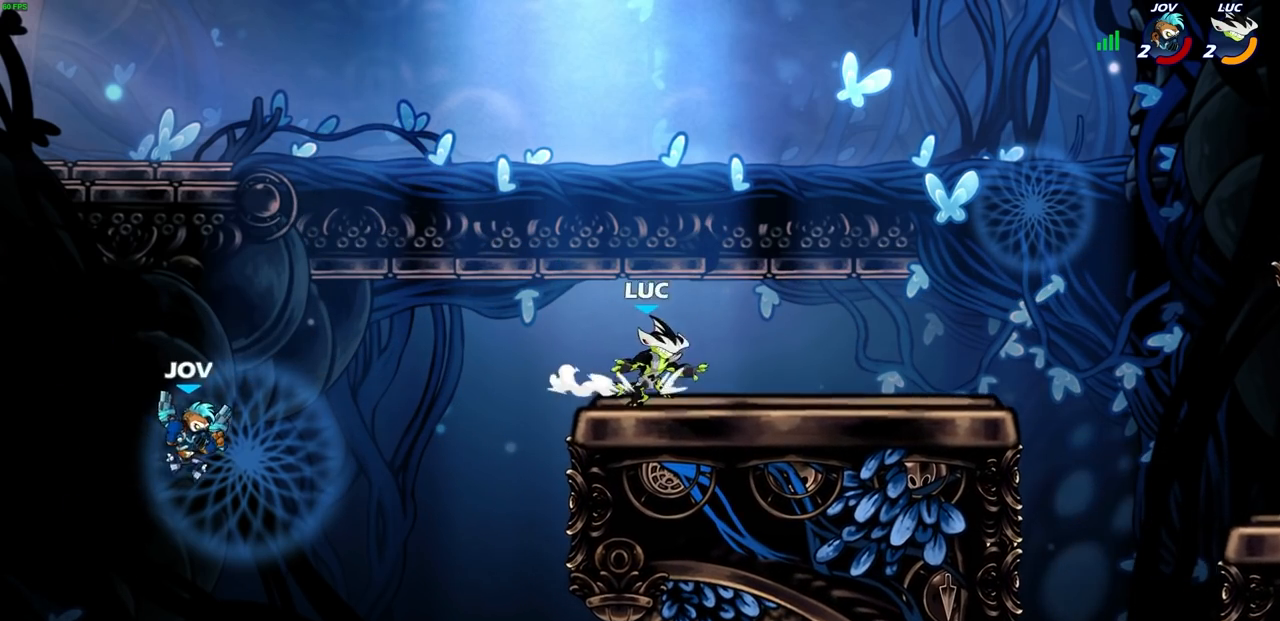
{"buttons": [], "left_stick": "center", "events": [[33, "left_stick", "up-left"], [250, "left_stick", "center"]]}
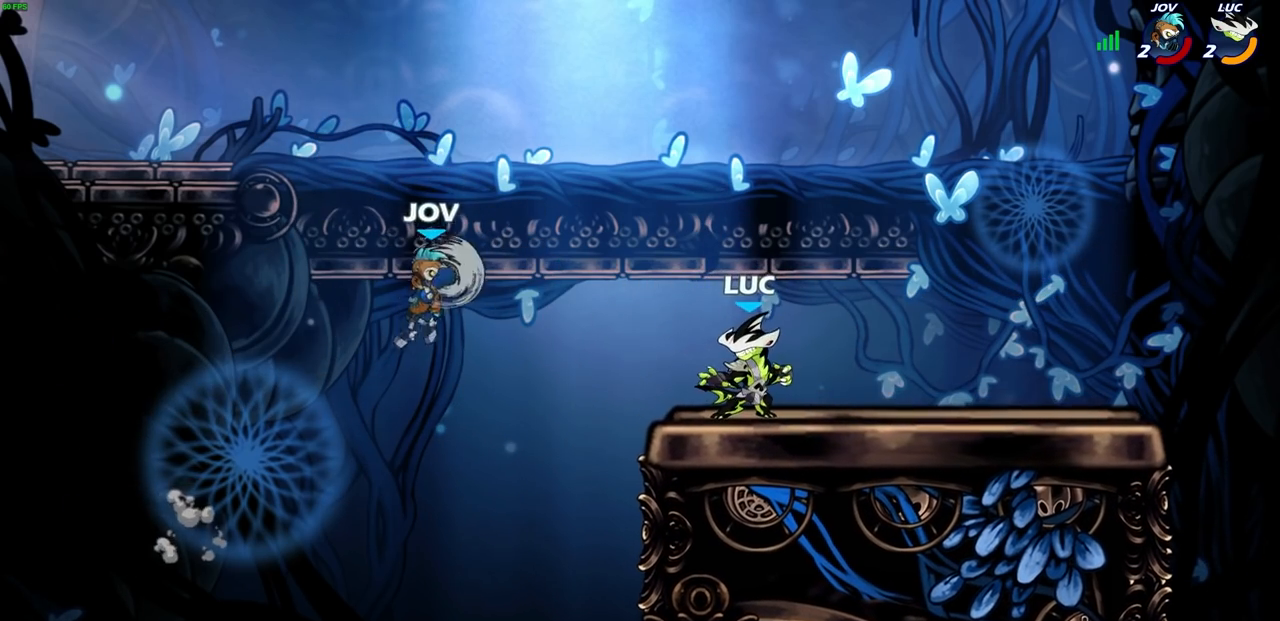
{"buttons": [], "left_stick": "center", "events": [[150, "left_stick", "down-left"], [167, "R2", "down"], [183, "CIRCLE", "down"], [183, "R1", "down"], [250, "CIRCLE", "up"], [250, "left_stick", "center"], [267, "R1", "up"], [283, "R2", "up"]]}
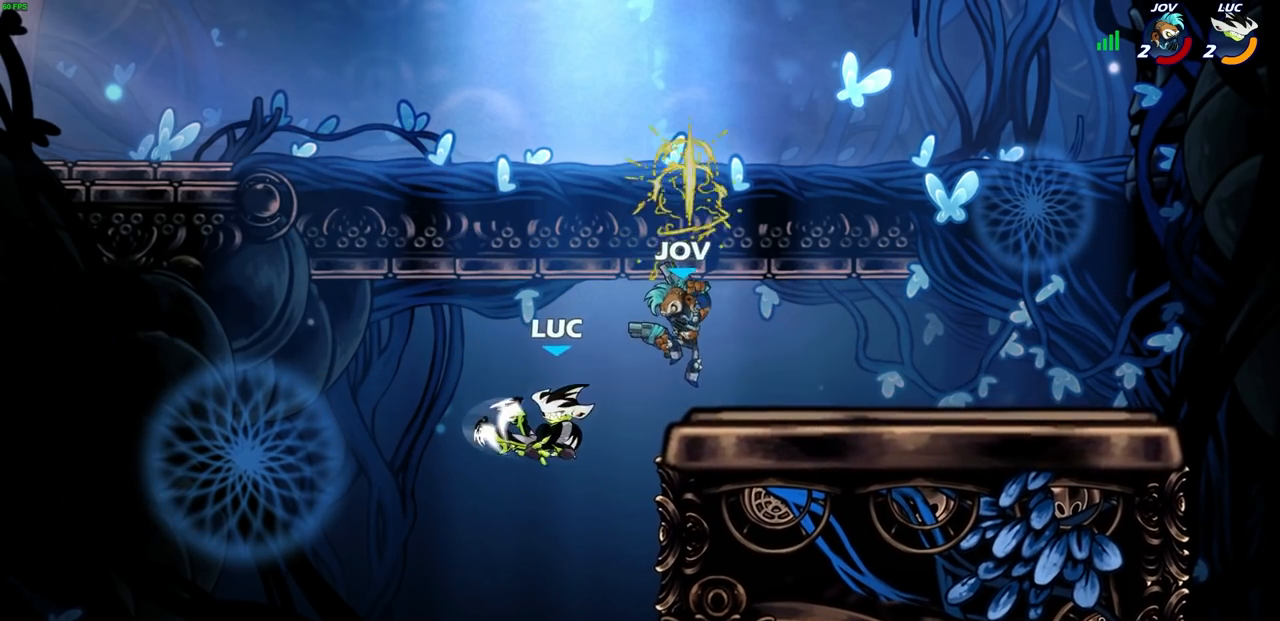
{"buttons": [], "left_stick": "center", "events": []}
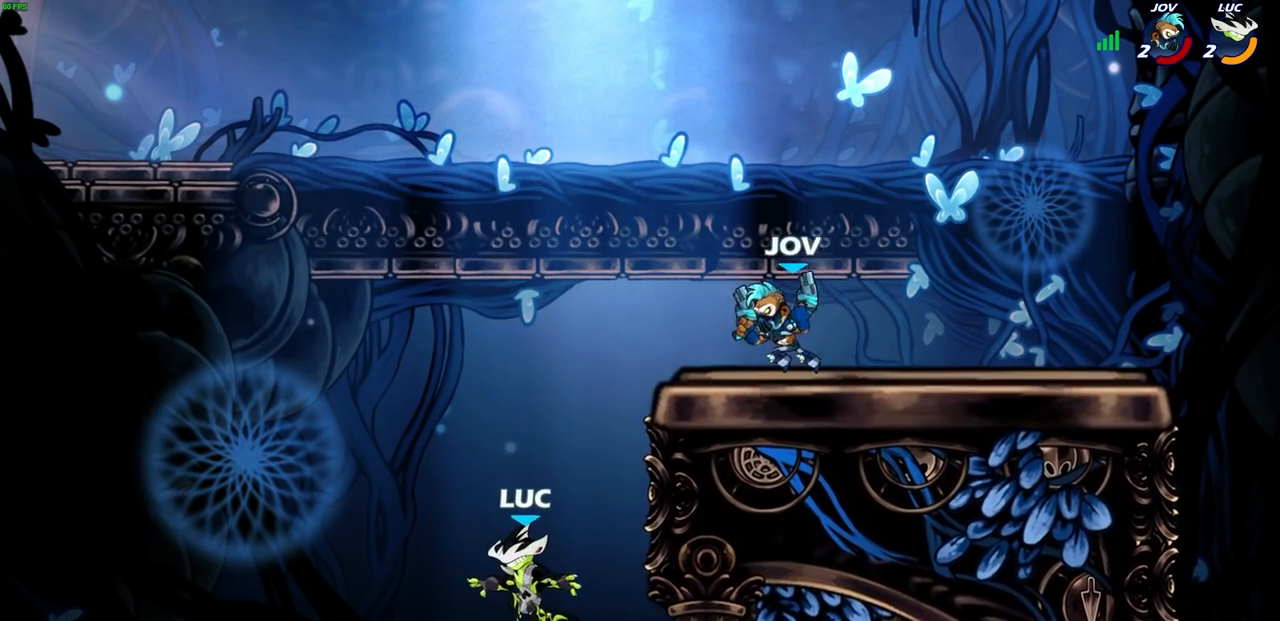
{"buttons": ["CROSS"], "left_stick": "right", "events": [[400, "CROSS", "down"], [500, "left_stick", "right"]]}
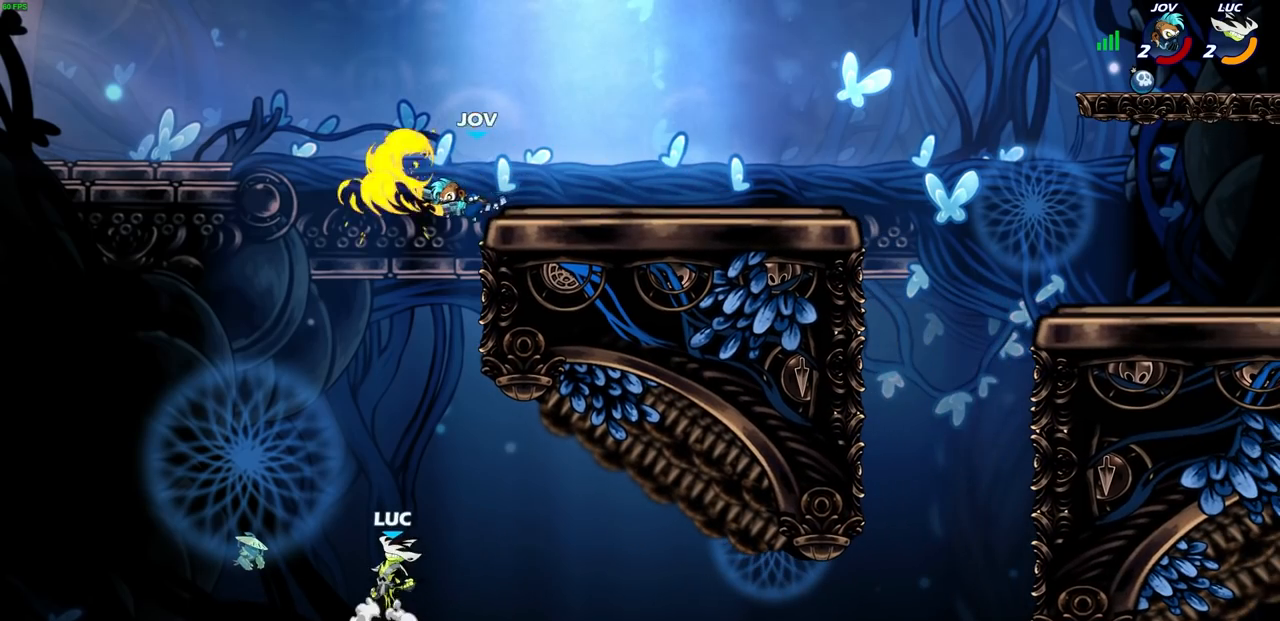
{"buttons": [], "left_stick": "up-left", "events": [[33, "CROSS", "up"], [83, "left_stick", "up-right"], [250, "CROSS", "down"], [317, "CIRCLE", "down"], [317, "left_stick", "up-left"], [333, "CROSS", "up"], [417, "CIRCLE", "up"]]}